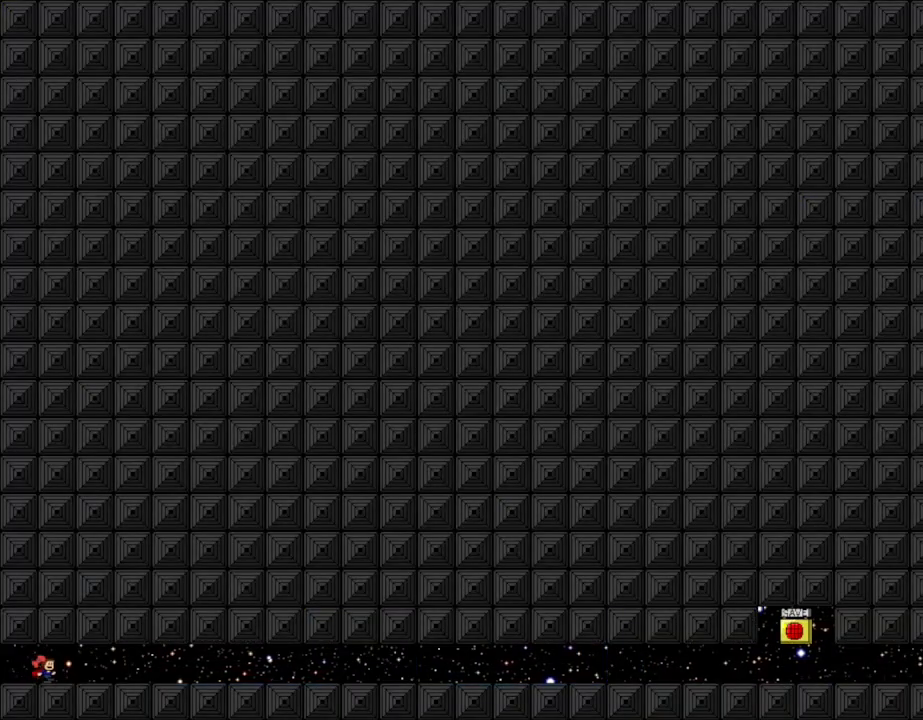
Gameplay with keyboard; each line is a JSON object with the keys held at the frame after it. "events" lists presses ("down") and releases ("up") of "down", "left", "r", "right", "up" and "z" between this image and that frame as [ms after this image, input, new state], when the widget could be followed in between. No other keys are recorded. Mouse input is not recorded. Not read: other_keys.
{"keys": ["right"], "events": []}
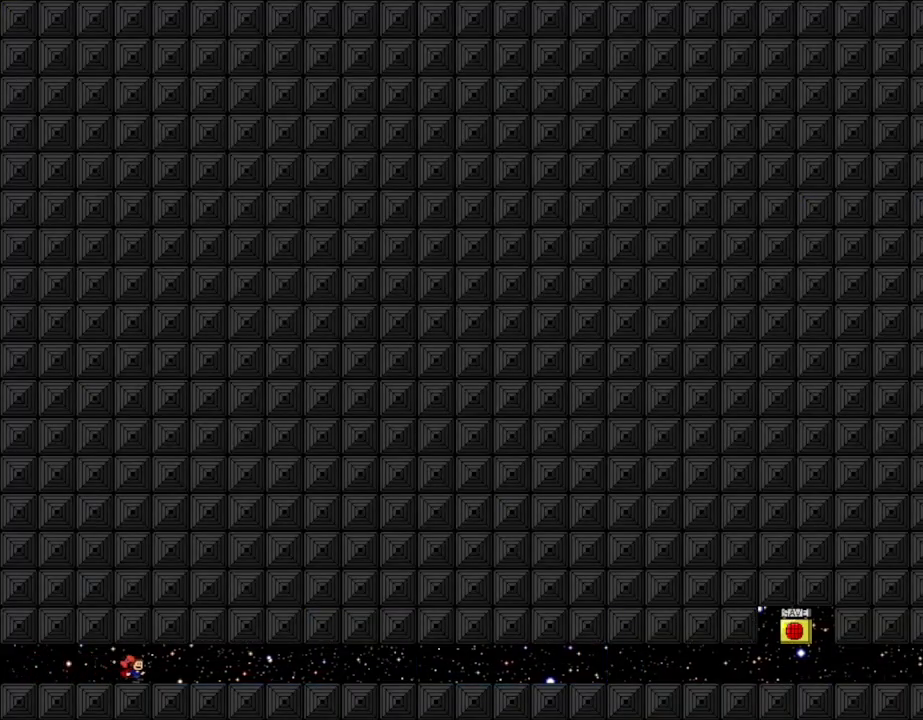
{"keys": ["right"], "events": []}
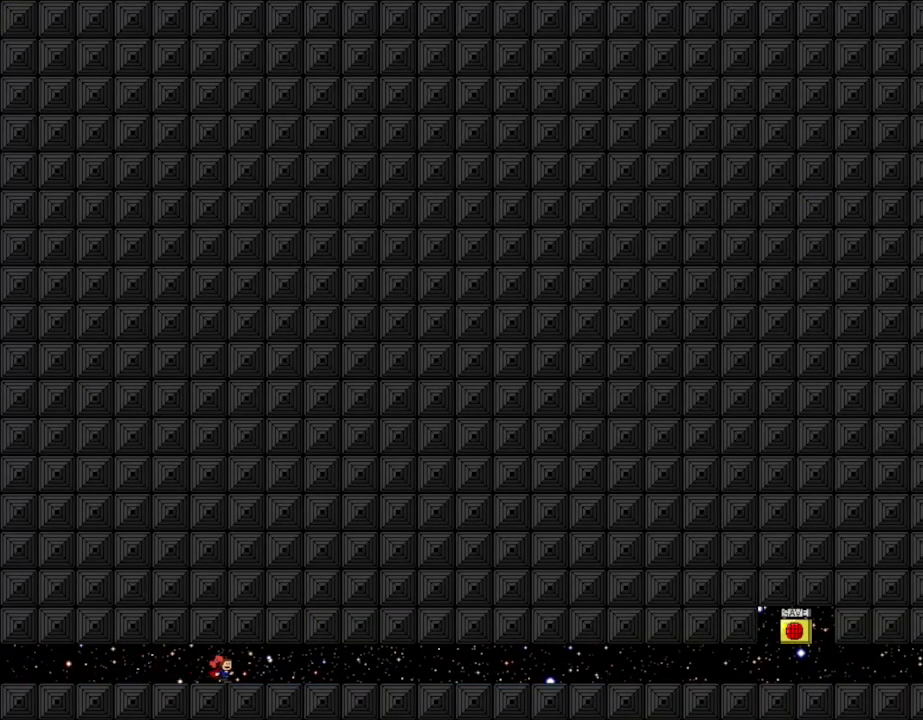
{"keys": ["right"], "events": []}
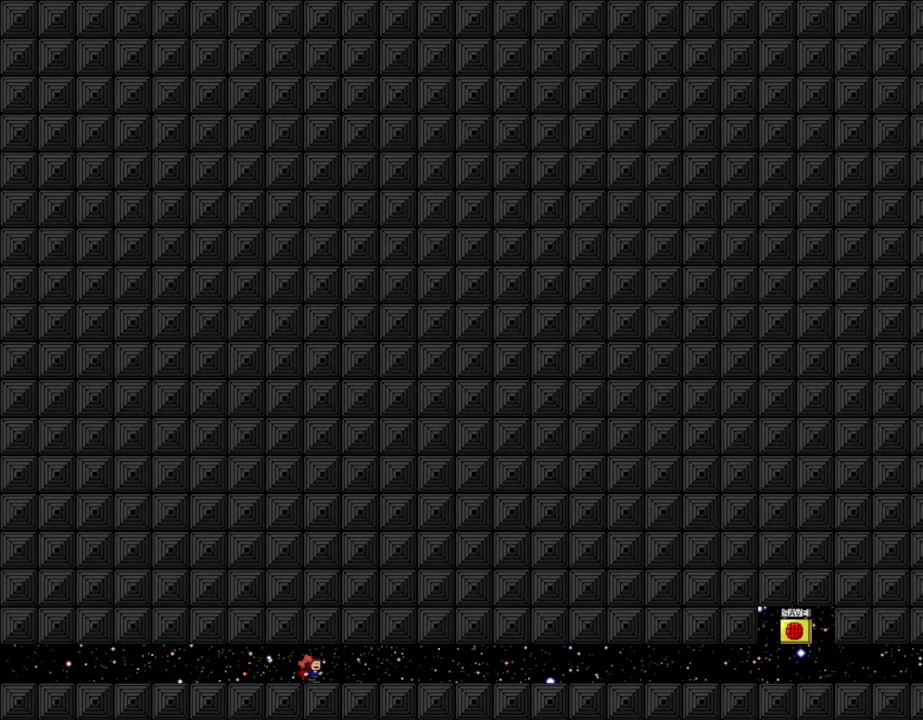
{"keys": ["right"], "events": []}
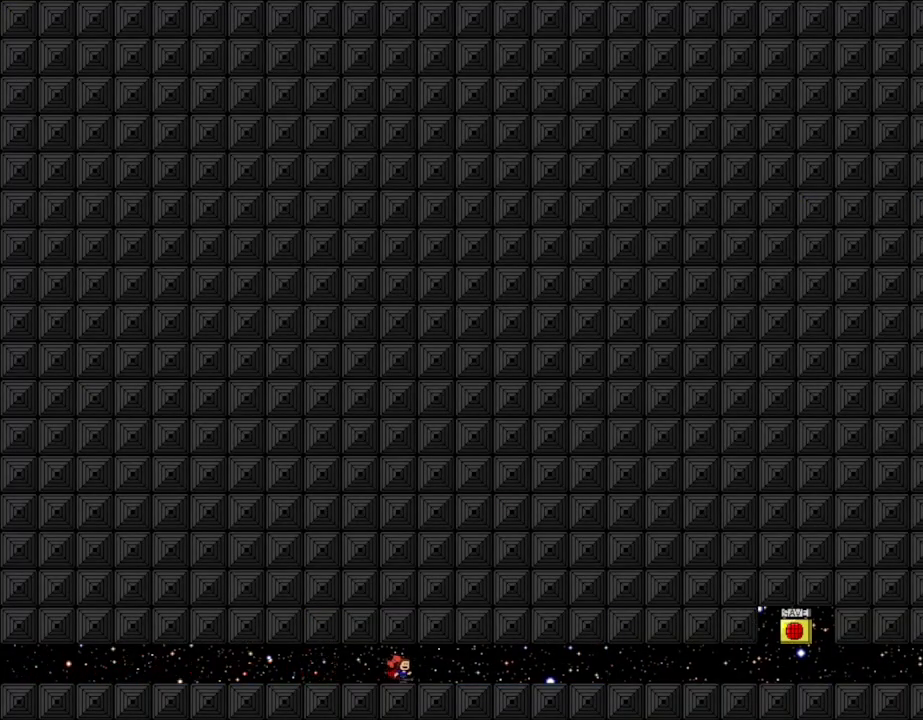
{"keys": ["right"], "events": []}
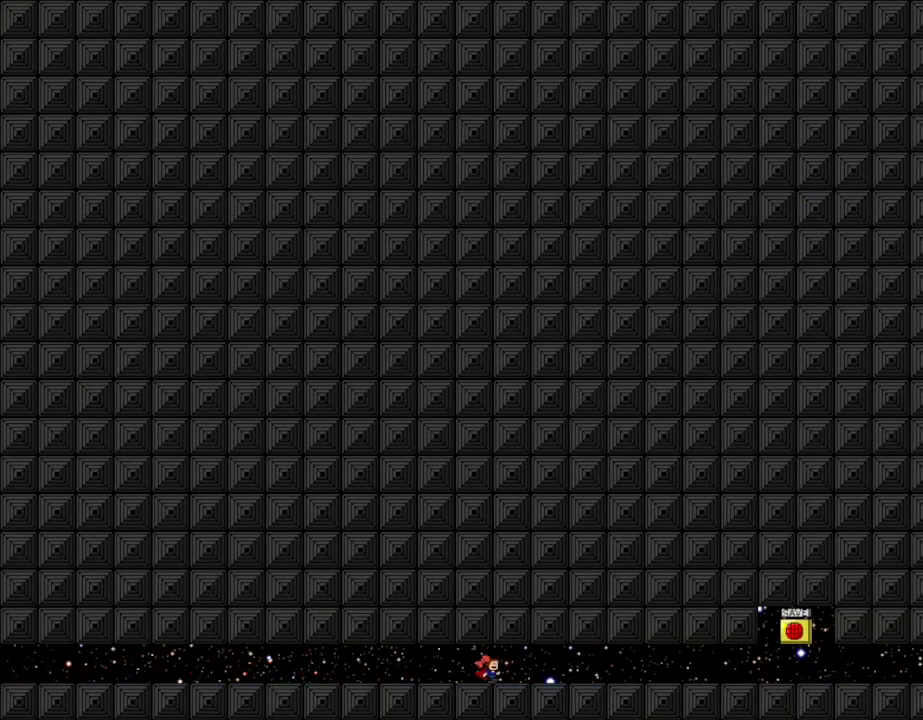
{"keys": ["right"], "events": []}
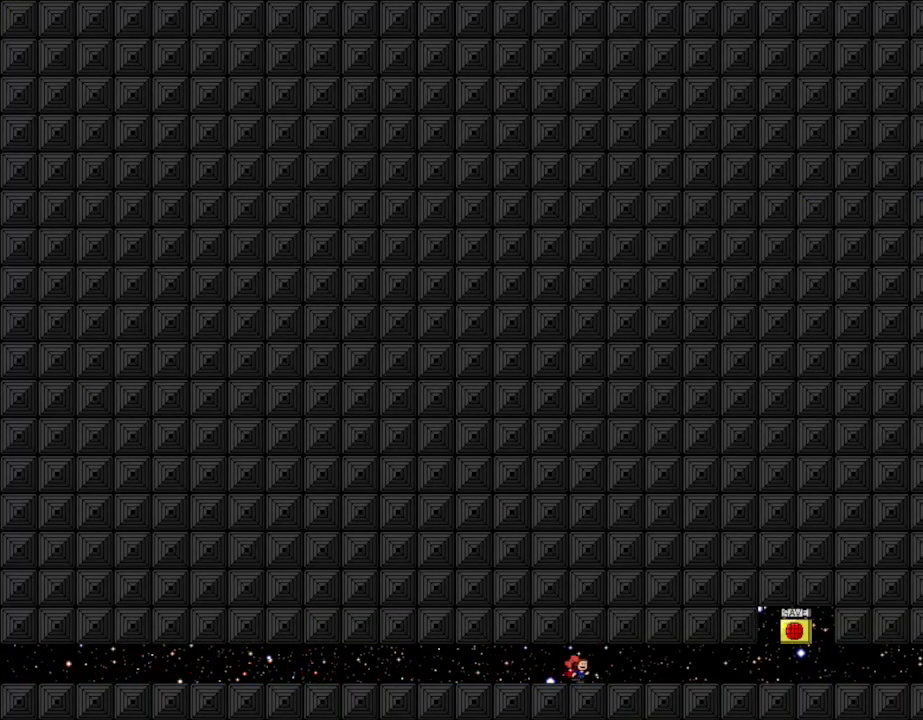
{"keys": ["right"], "events": []}
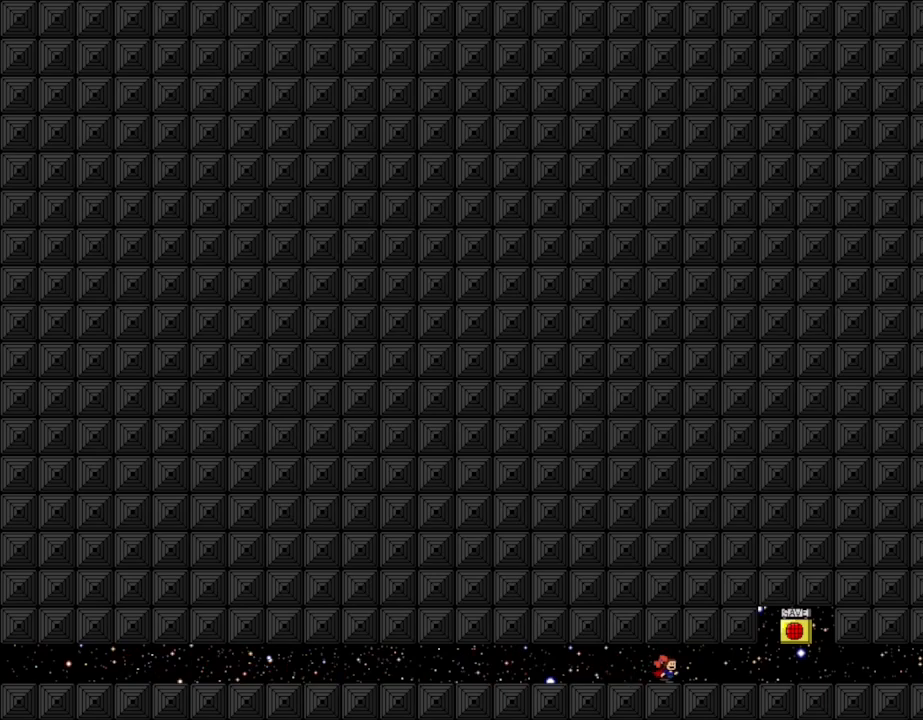
{"keys": ["right"], "events": []}
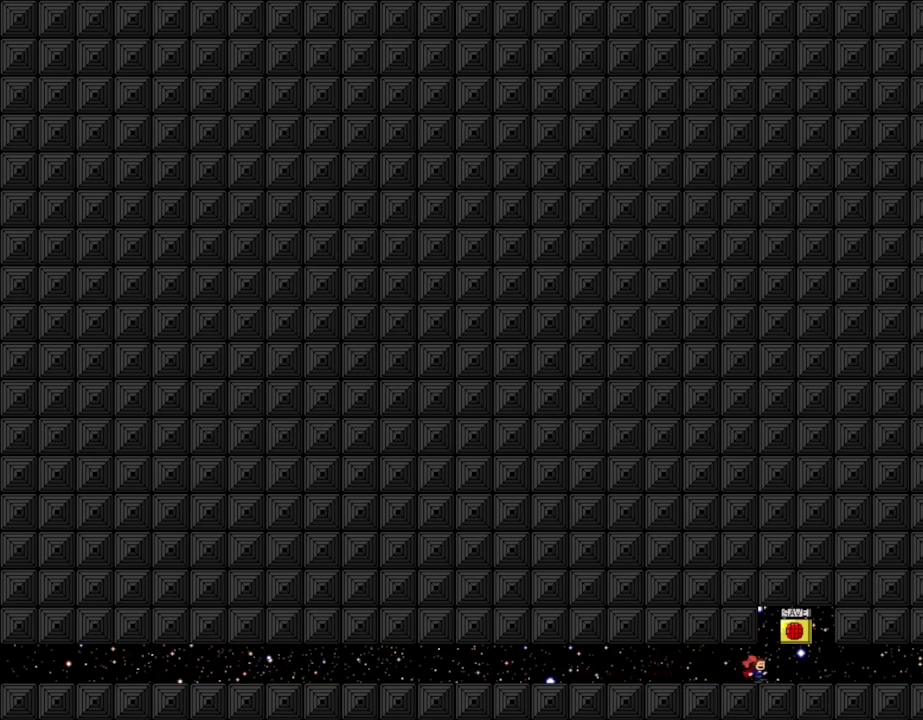
{"keys": [], "events": [[383, "left", "down"], [400, "right", "up"], [450, "left", "up"]]}
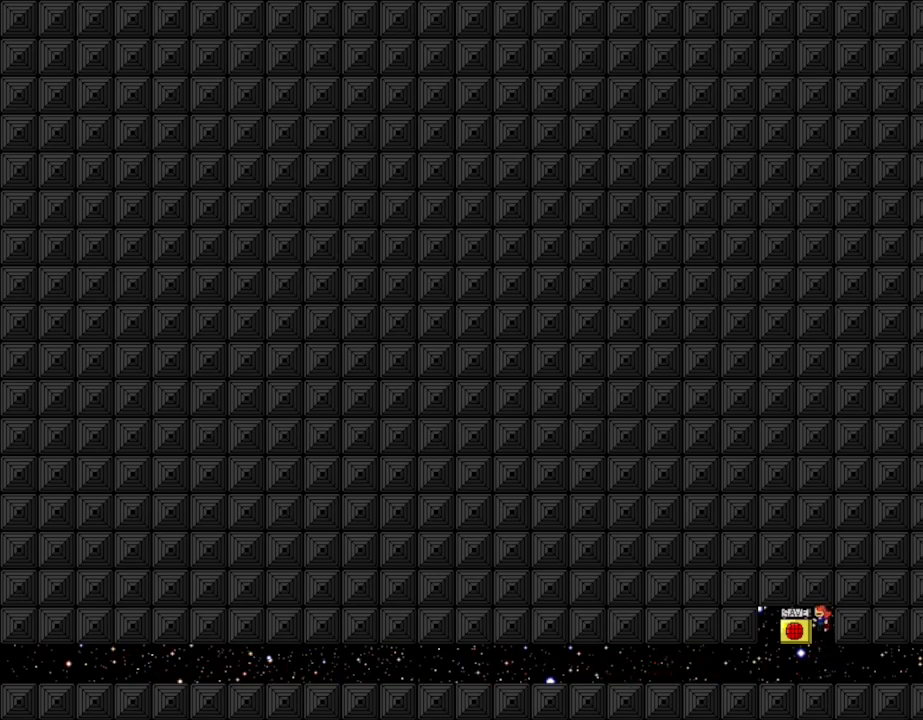
{"keys": ["right"], "events": [[17, "z", "down"], [150, "r", "down"], [150, "z", "up"], [167, "r", "up"], [233, "right", "down"]]}
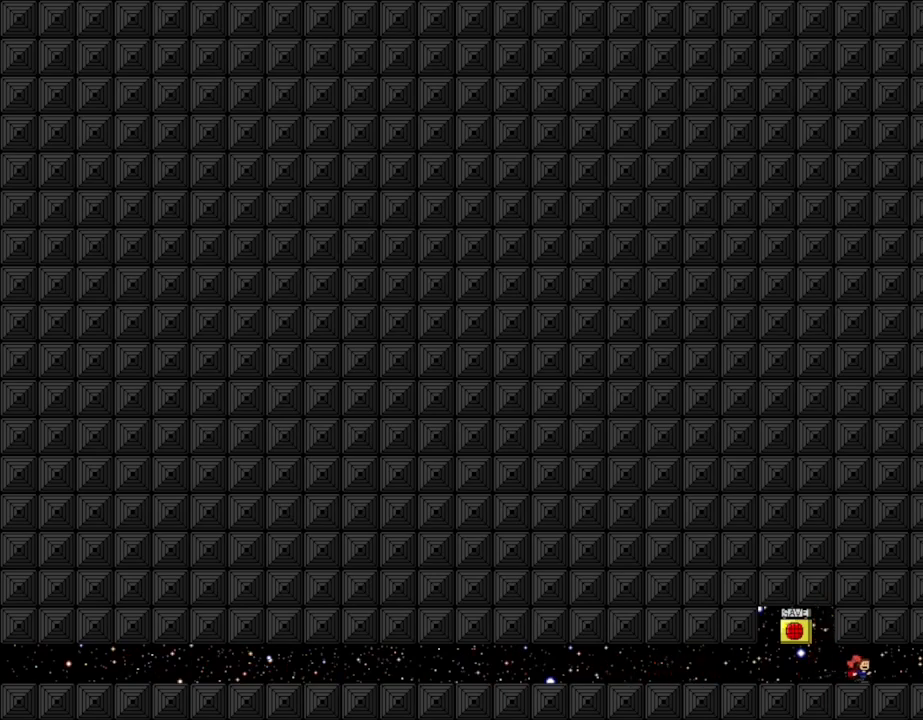
{"keys": ["right"], "events": []}
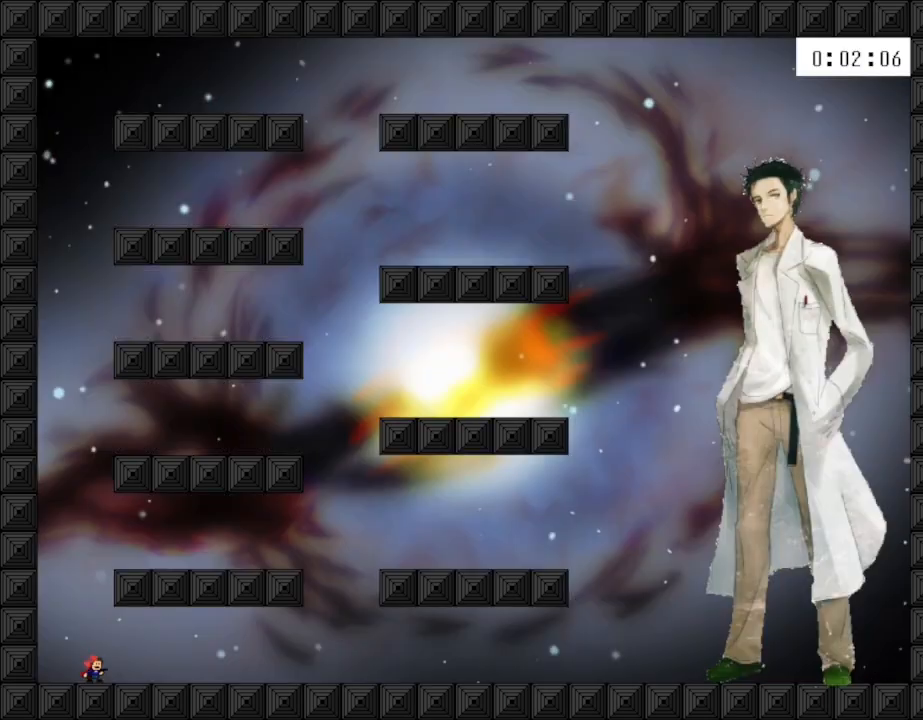
{"keys": ["right"], "events": []}
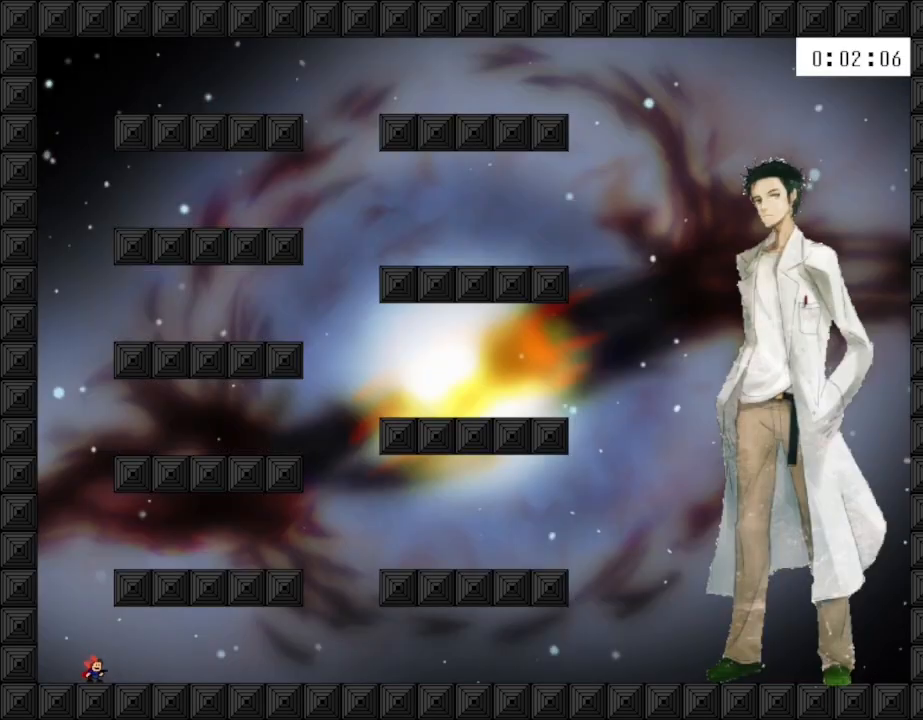
{"keys": ["right"], "events": []}
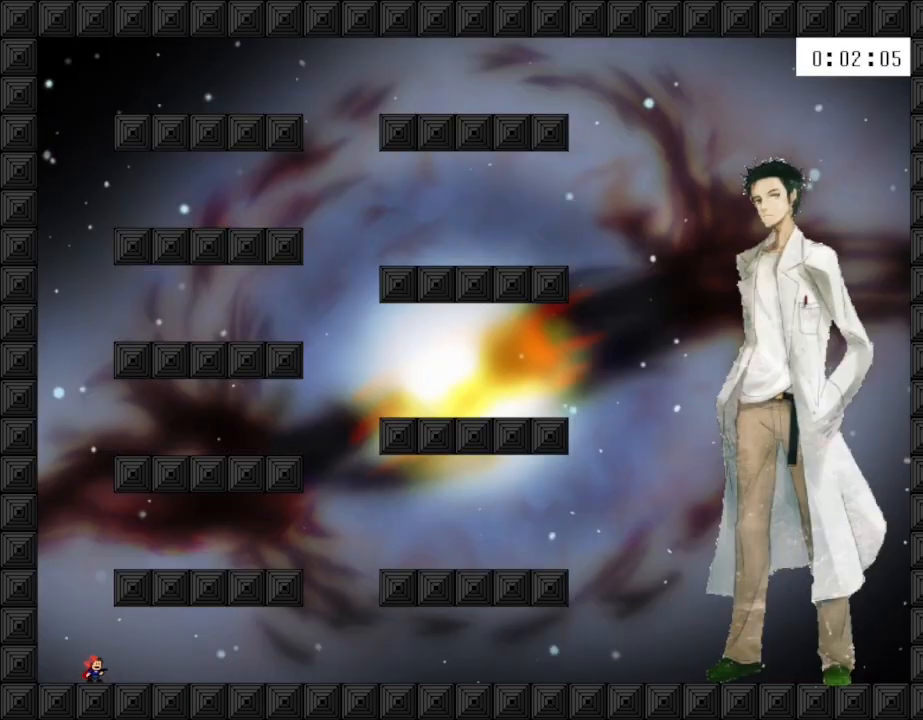
{"keys": ["right"], "events": []}
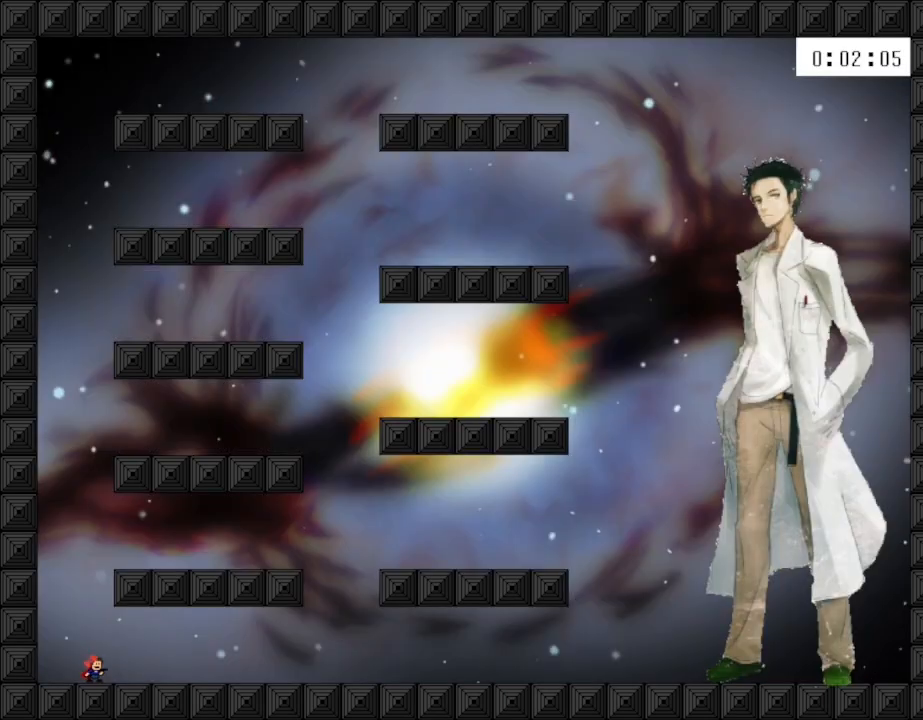
{"keys": ["right"], "events": []}
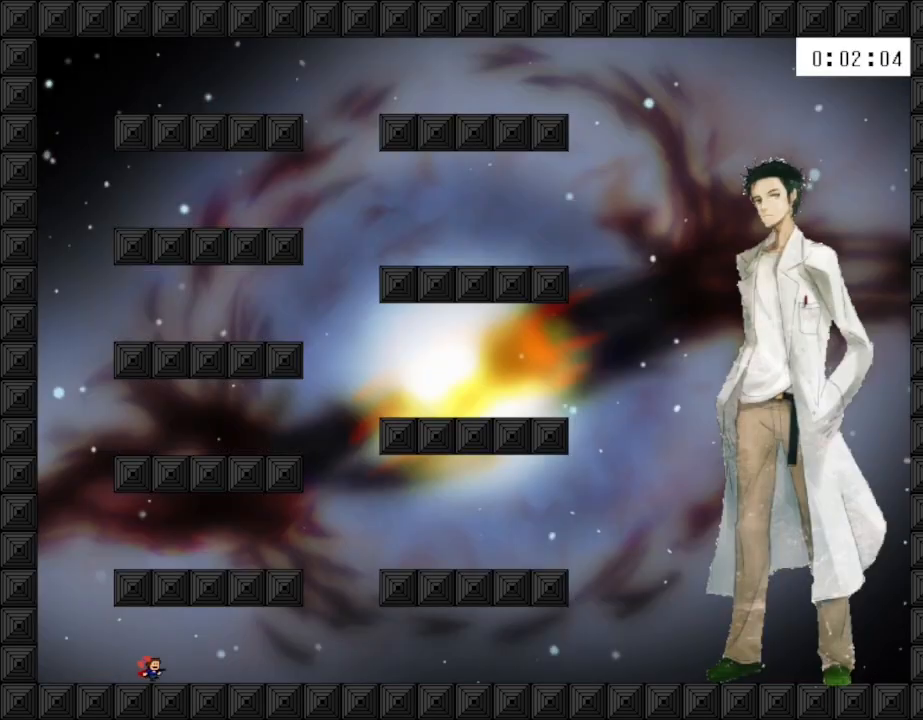
{"keys": ["left"], "events": [[67, "right", "up"], [83, "left", "down"], [317, "right", "down"], [350, "left", "up"], [467, "left", "down"], [483, "right", "up"]]}
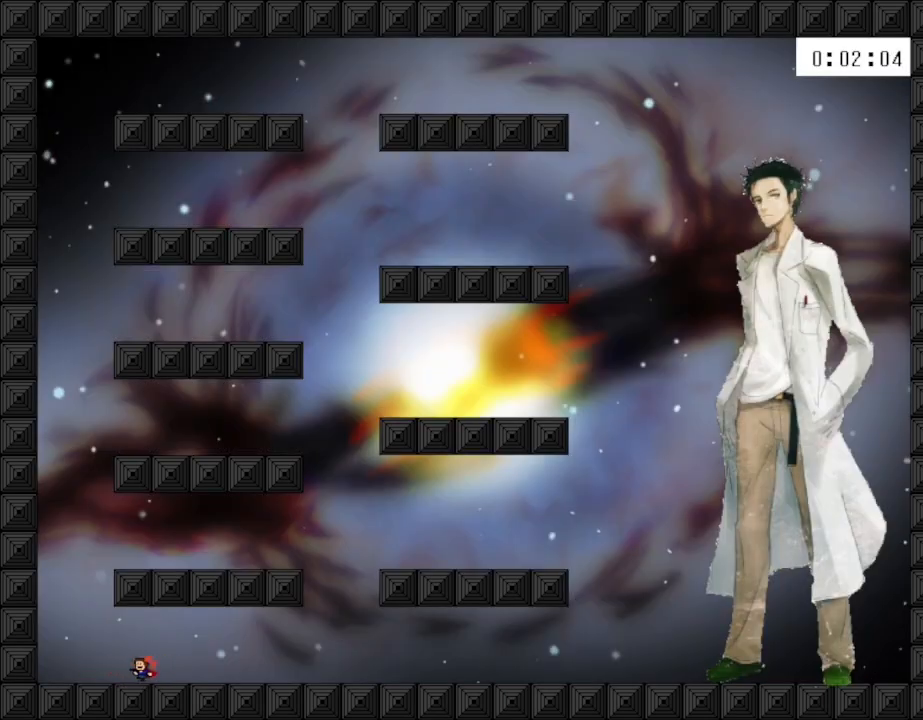
{"keys": [], "events": [[33, "right", "down"], [83, "left", "up"], [183, "right", "up"]]}
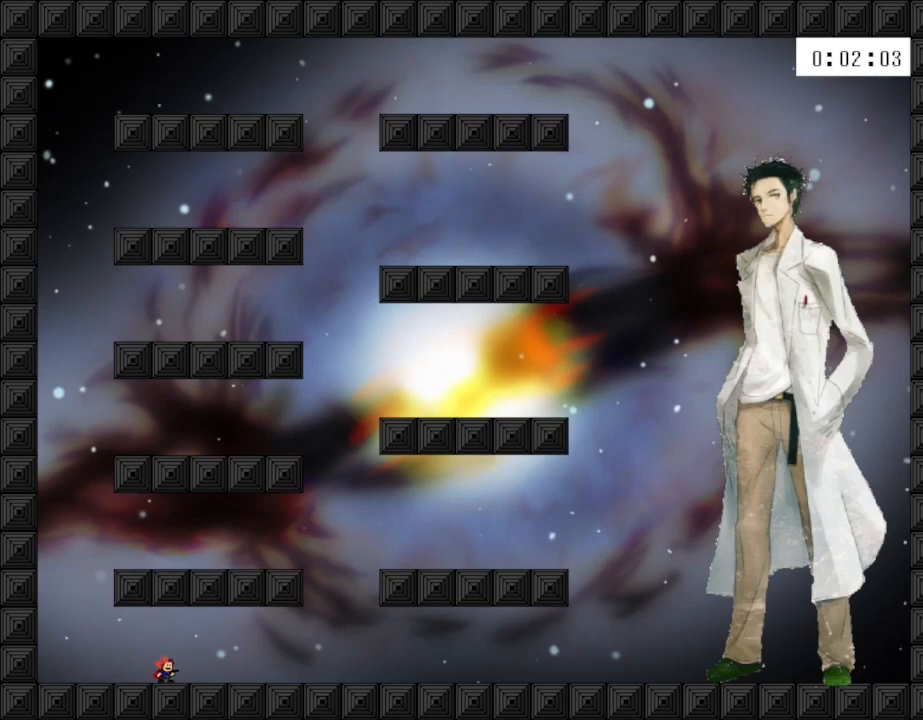
{"keys": [], "events": []}
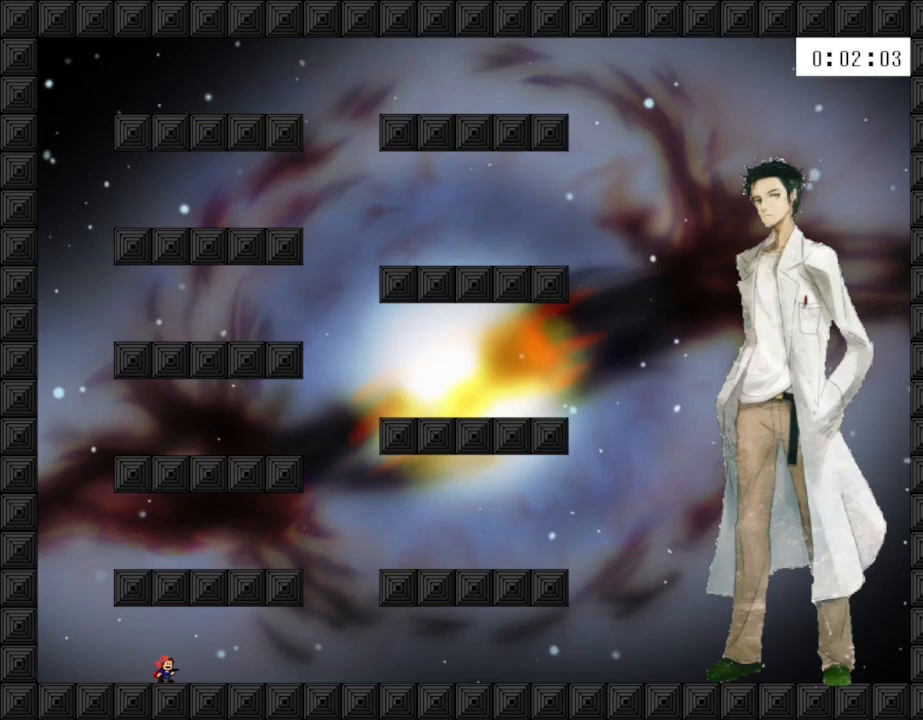
{"keys": [], "events": []}
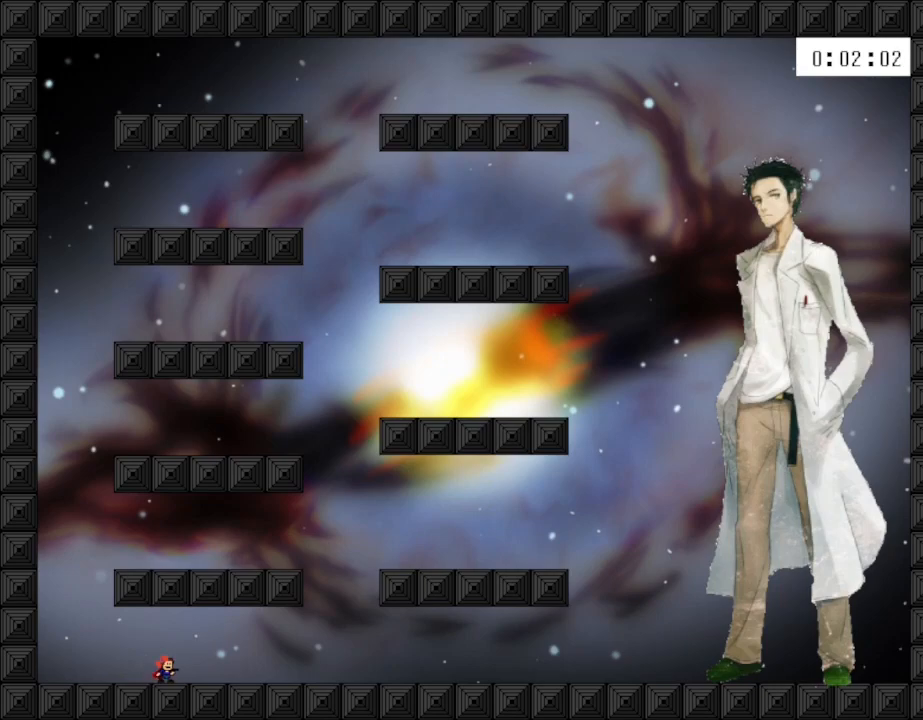
{"keys": [], "events": []}
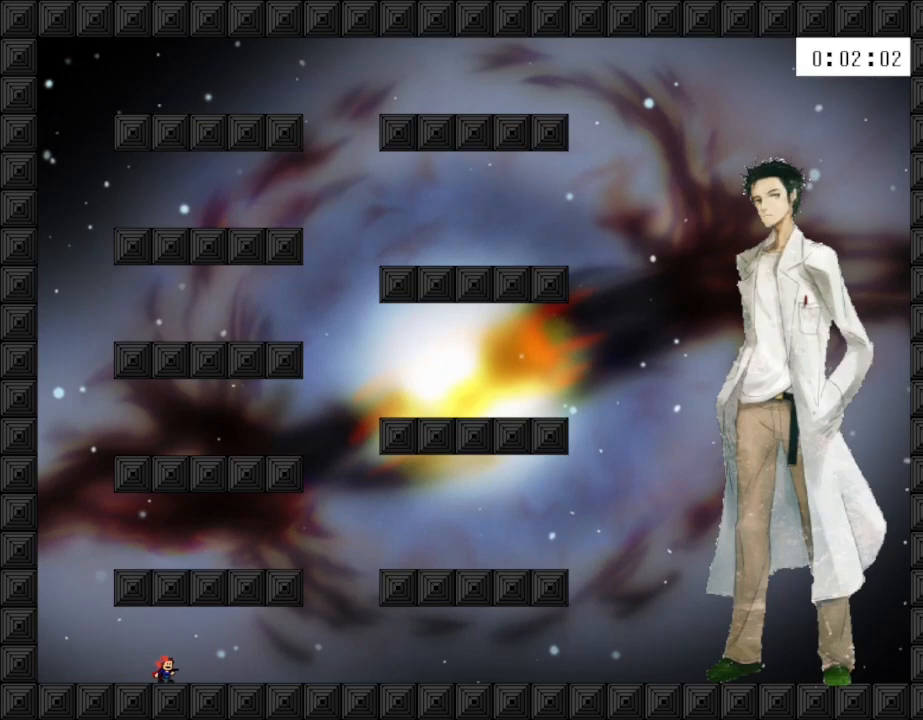
{"keys": [], "events": []}
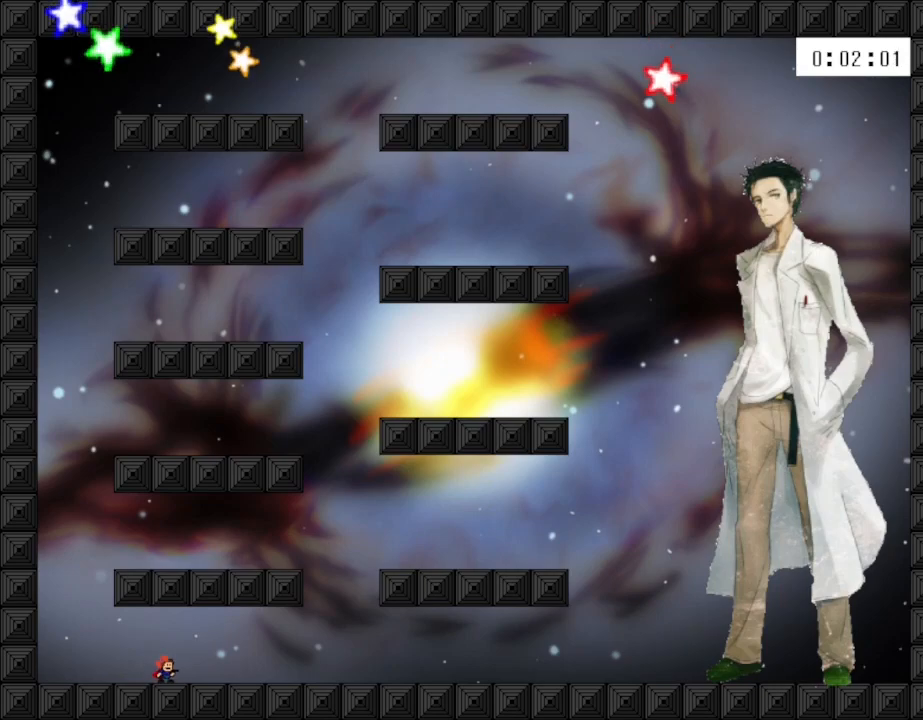
{"keys": [], "events": []}
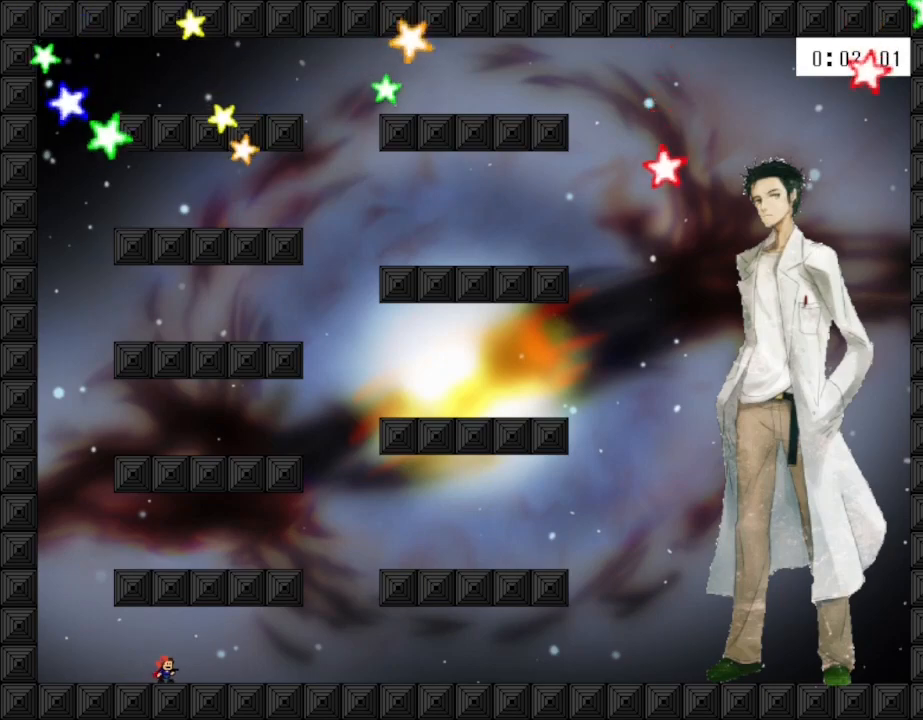
{"keys": ["right"], "events": [[283, "right", "down"]]}
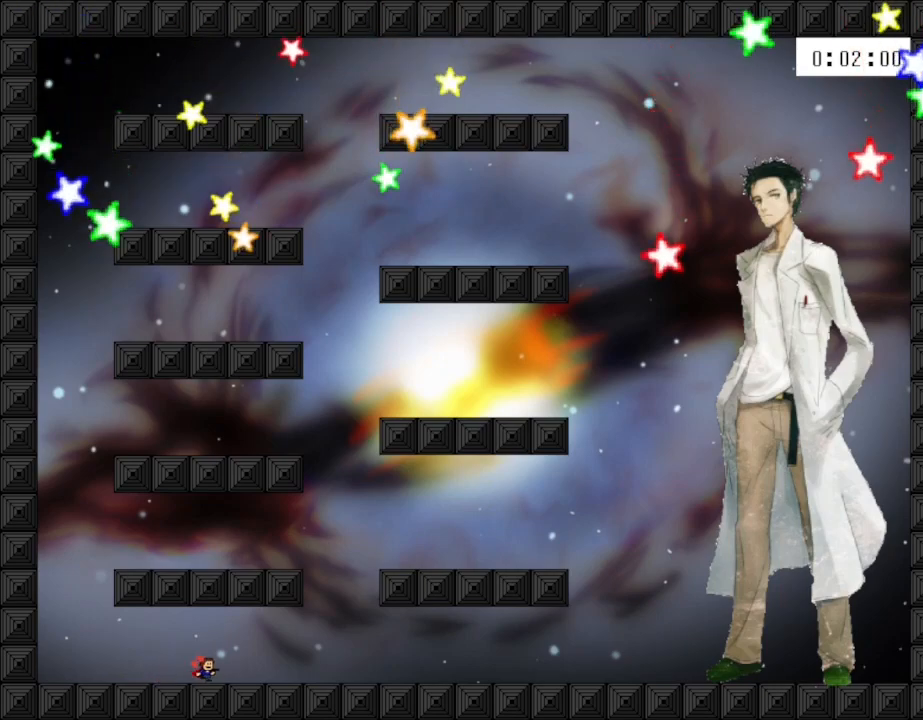
{"keys": ["right"], "events": []}
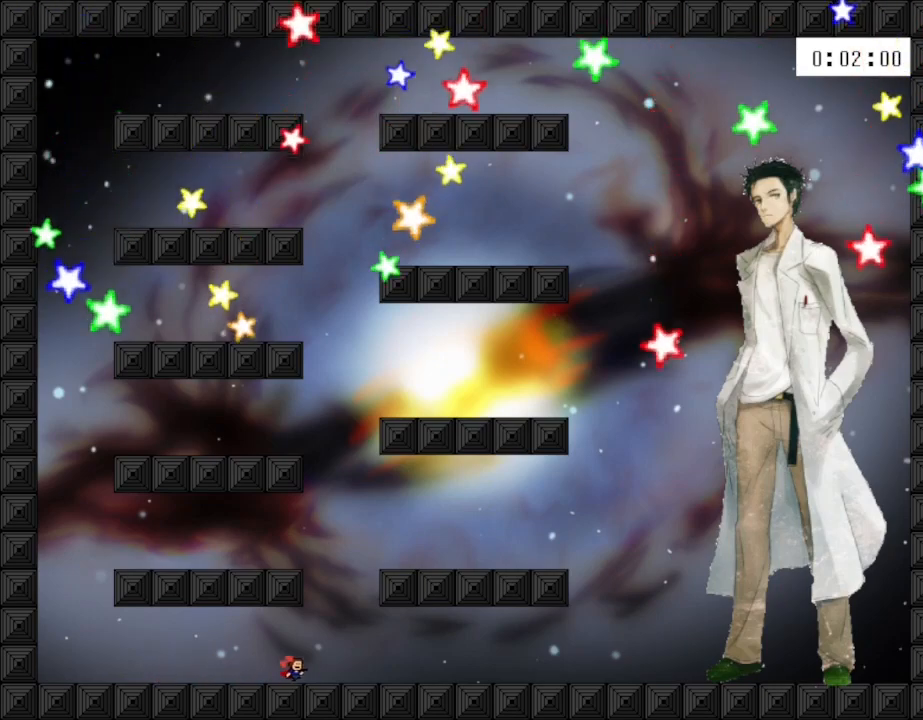
{"keys": [], "events": [[200, "right", "up"]]}
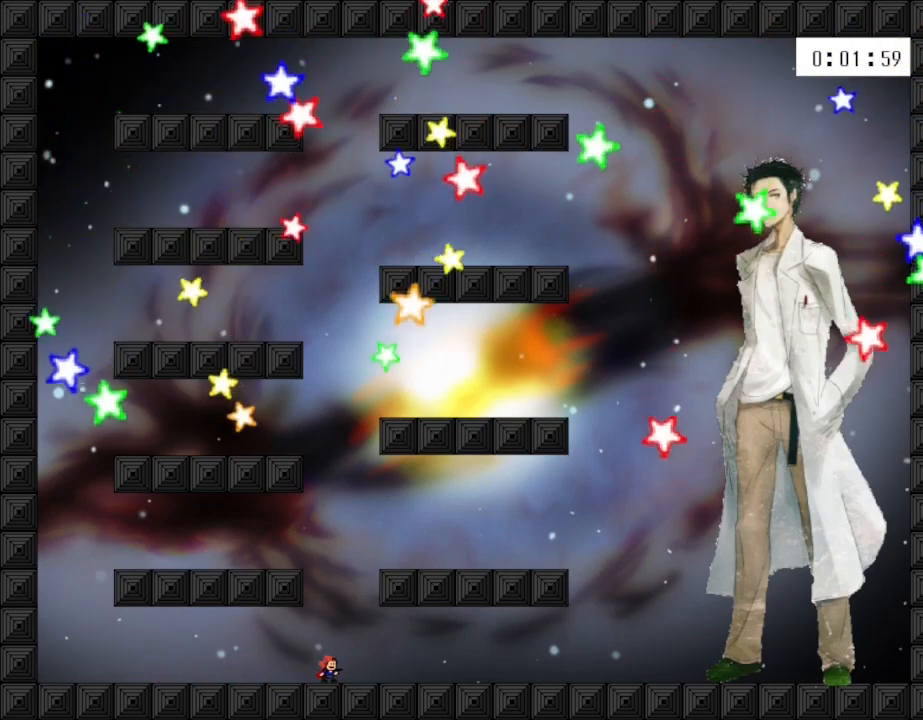
{"keys": [], "events": []}
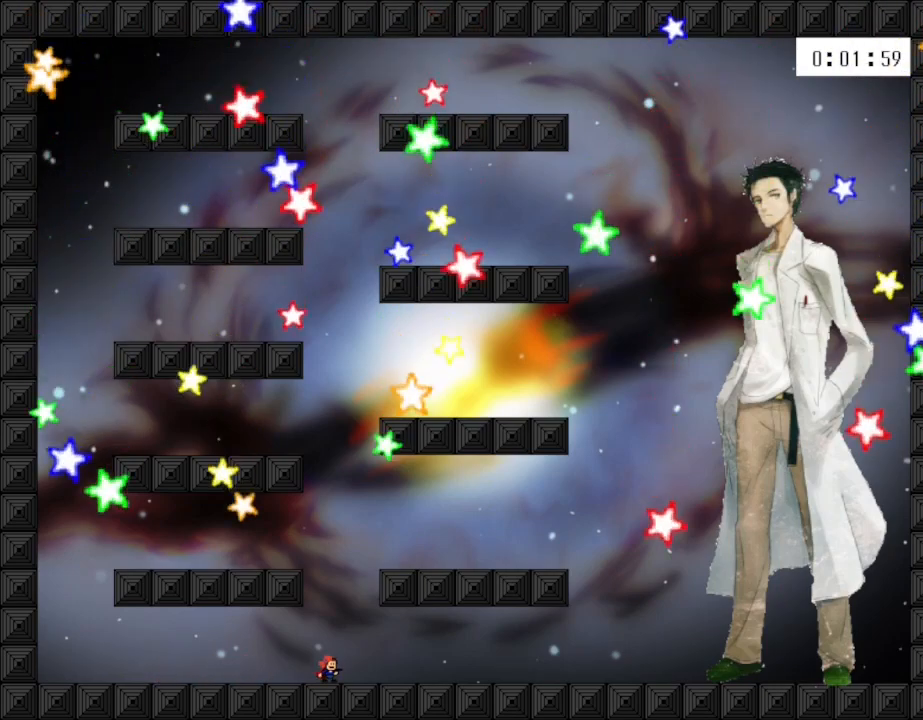
{"keys": [], "events": []}
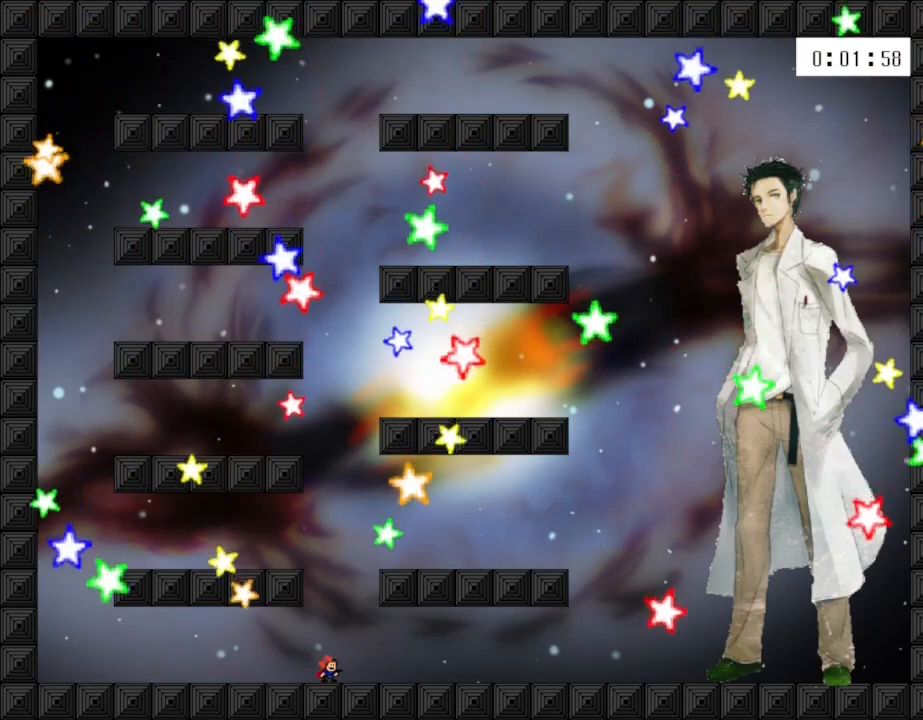
{"keys": [], "events": []}
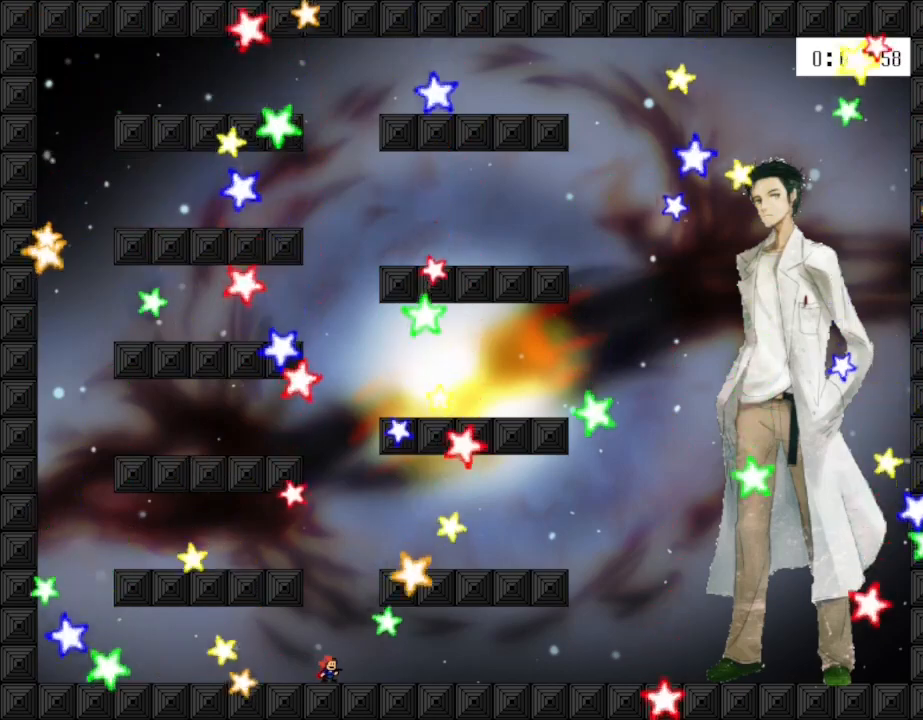
{"keys": [], "events": []}
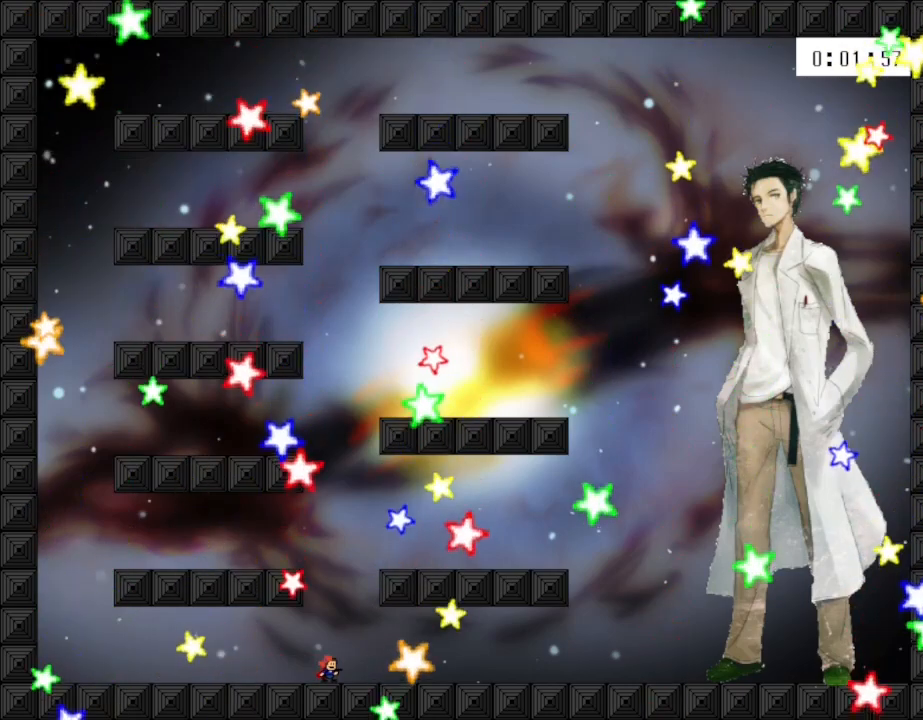
{"keys": [], "events": [[50, "right", "down"], [183, "right", "up"]]}